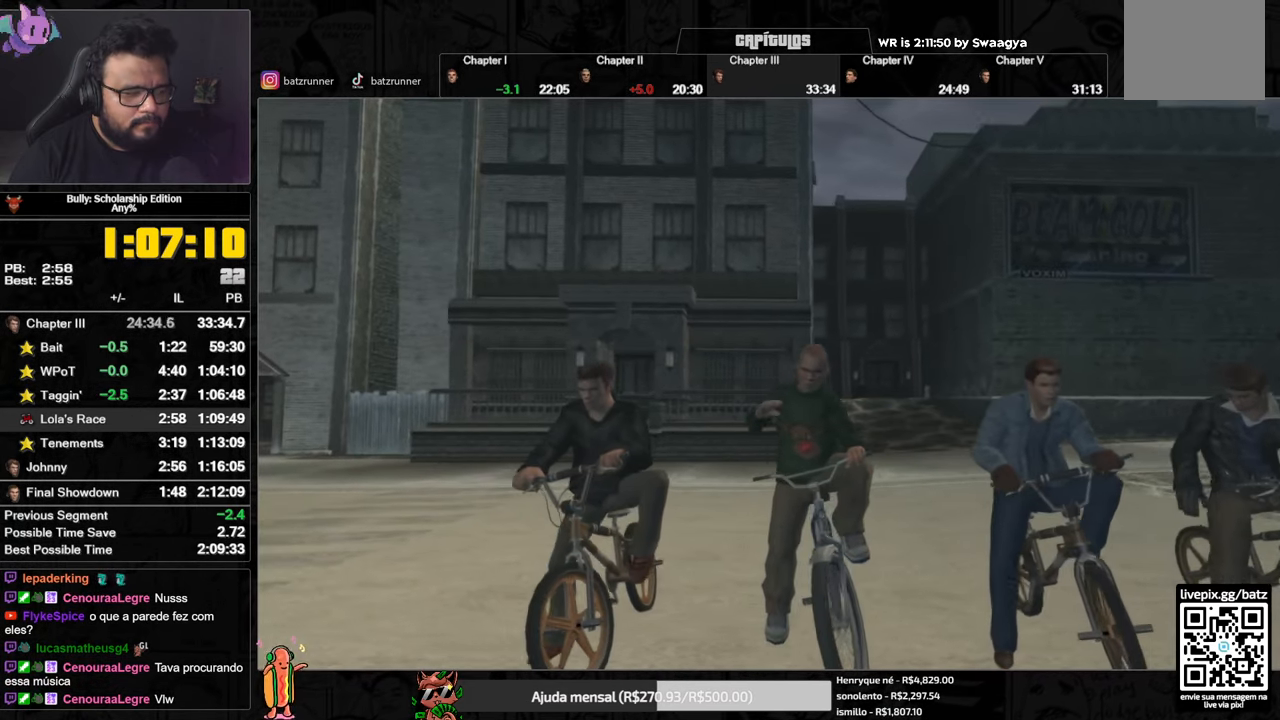
Gameplay with a controller (Xbox layout); each line is a JSON object with the inputs held at the frame after it. "events" lists button and stick changes between this image and that frame as [ms after this image, input, new state], when the widget could be followed in between.
{"buttons": ["A"], "left_stick": "center", "right_stick": "center", "events": []}
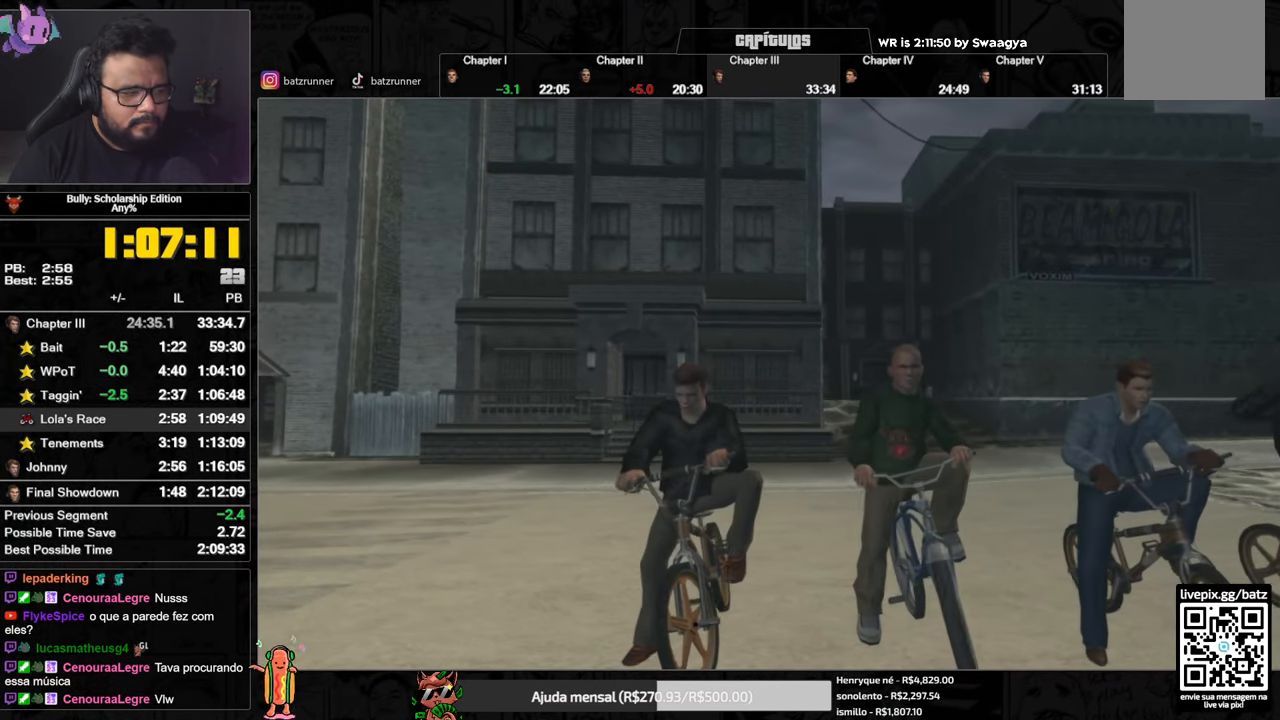
{"buttons": [], "left_stick": "center", "right_stick": "center", "events": [[166, "A", "up"]]}
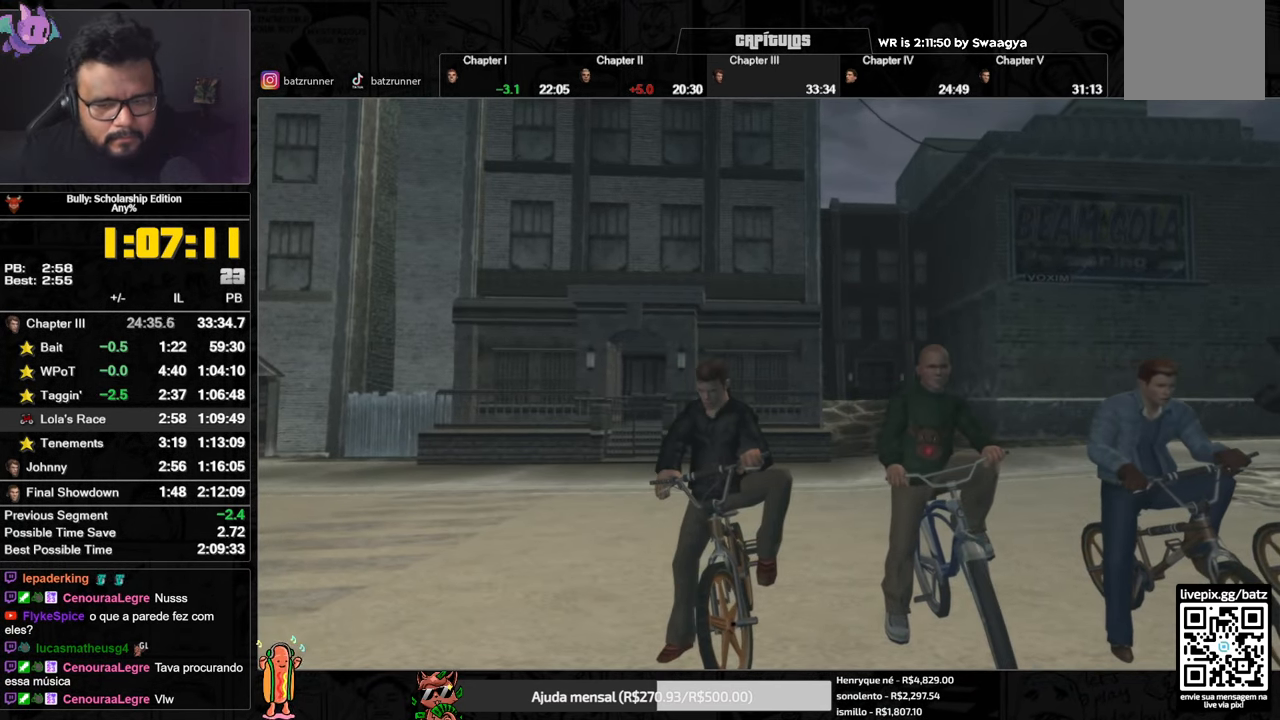
{"buttons": [], "left_stick": "center", "right_stick": "center", "events": []}
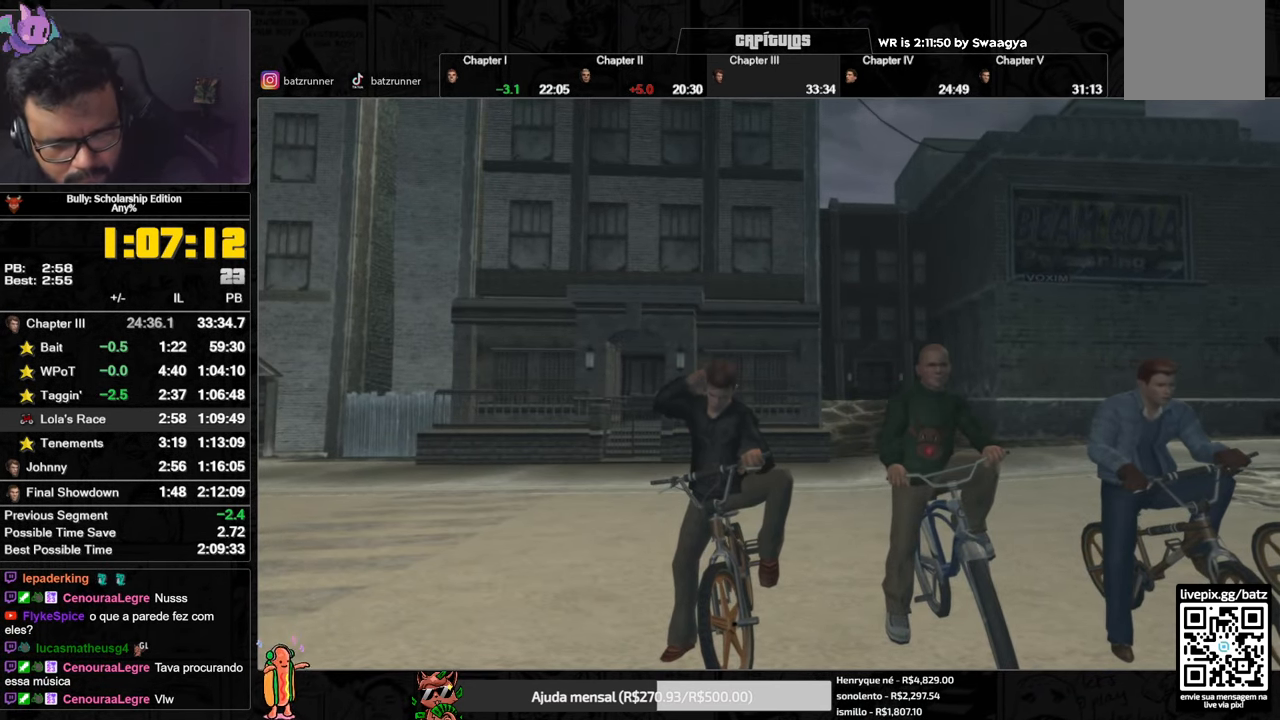
{"buttons": [], "left_stick": "center", "right_stick": "center", "events": []}
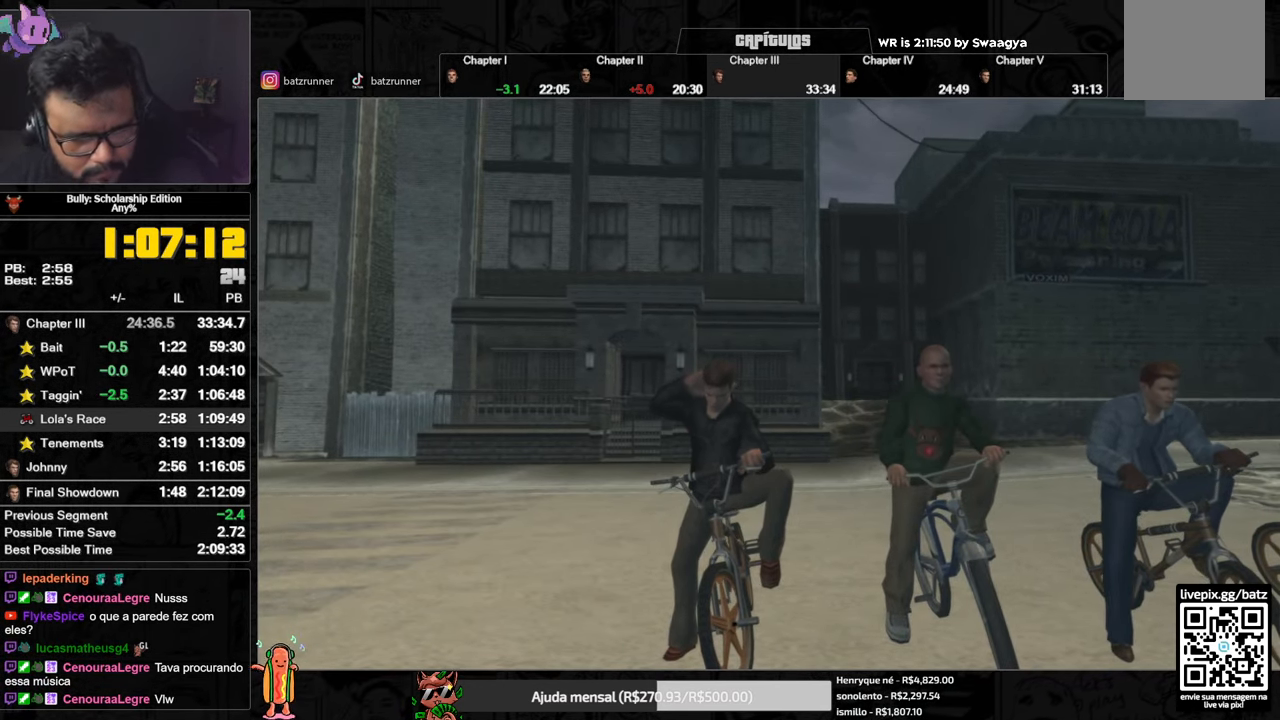
{"buttons": [], "left_stick": "center", "right_stick": "center", "events": []}
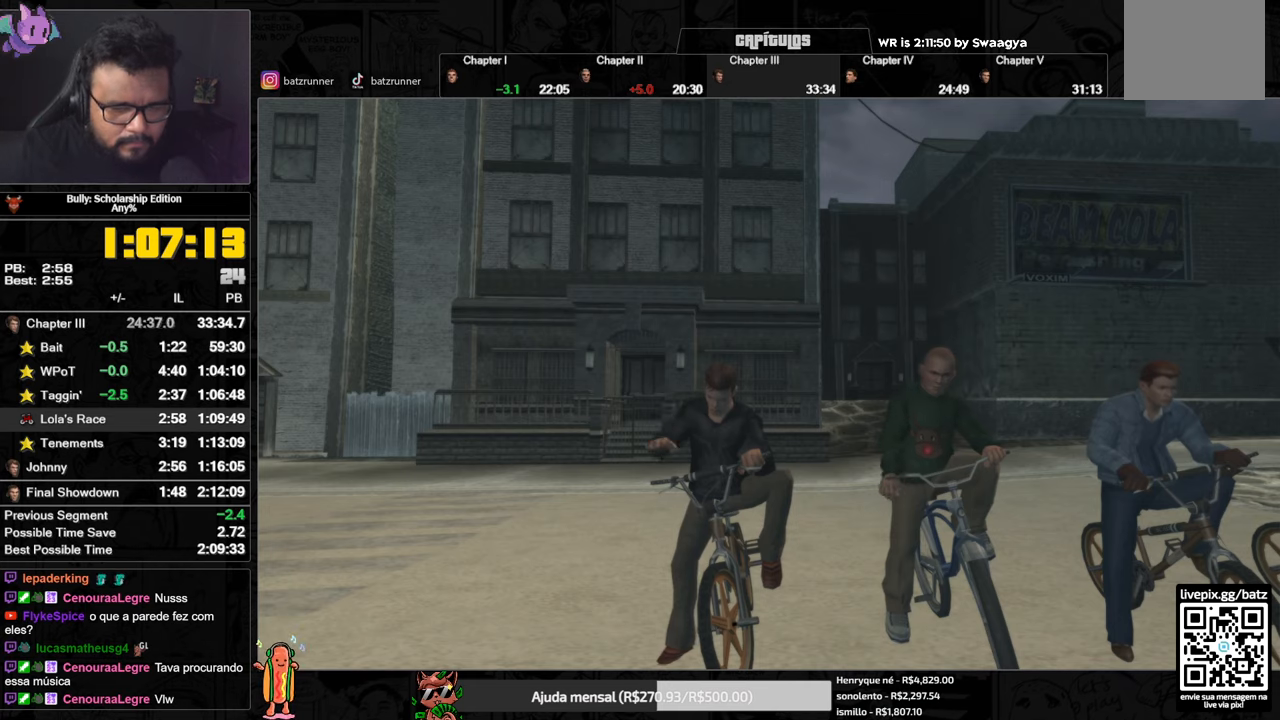
{"buttons": ["A"], "left_stick": "center", "right_stick": "center", "events": [[233, "A", "down"]]}
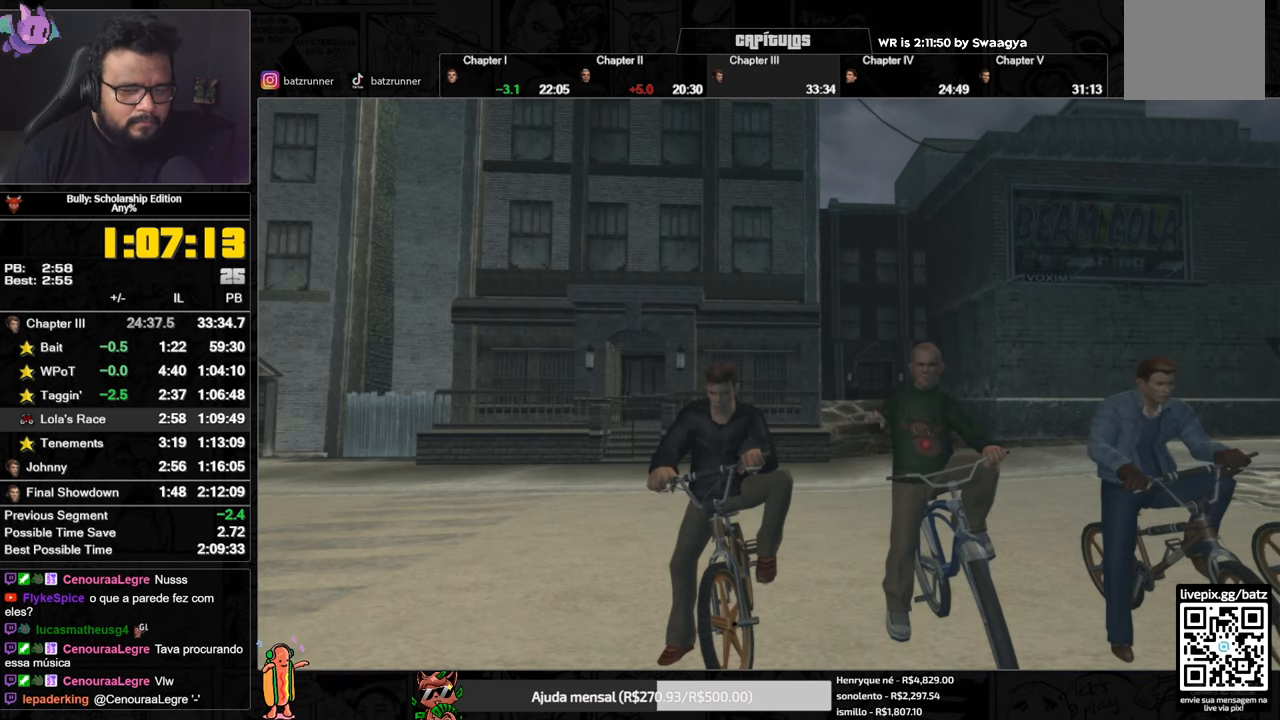
{"buttons": ["A"], "left_stick": "center", "right_stick": "center", "events": []}
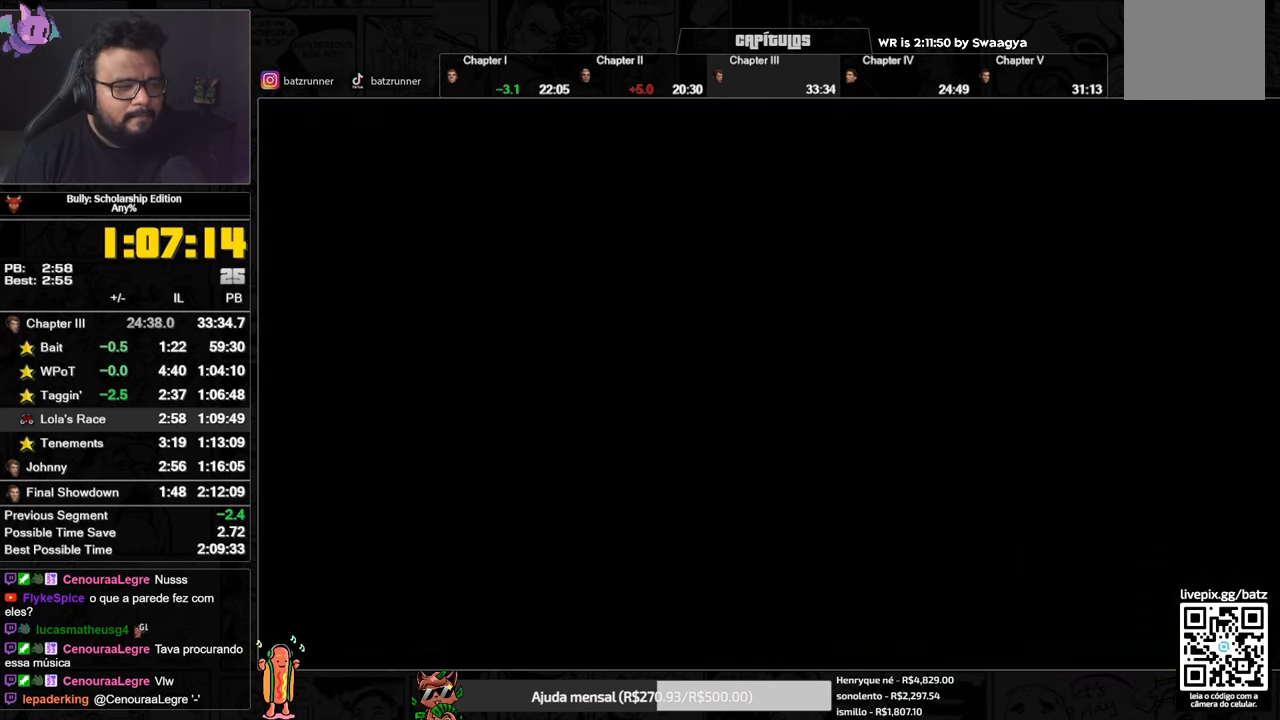
{"buttons": [], "left_stick": "center", "right_stick": "center", "events": [[434, "A", "up"]]}
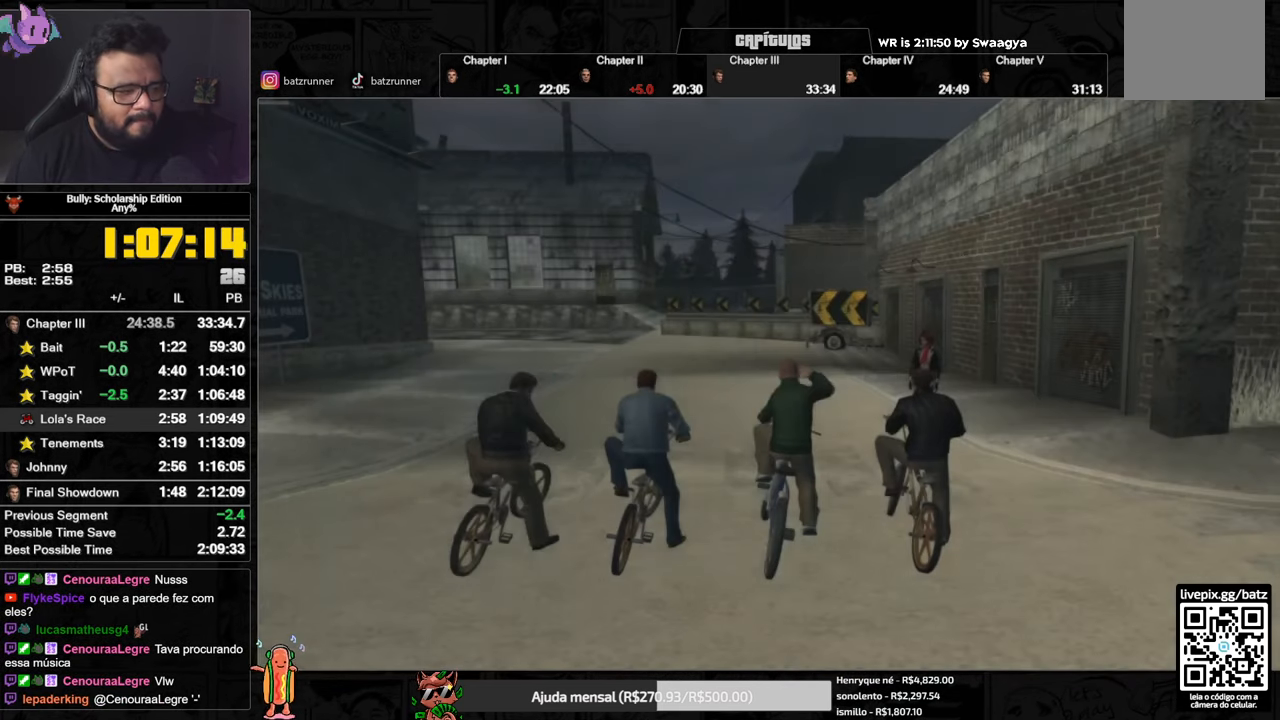
{"buttons": [], "left_stick": "center", "right_stick": "center", "events": [[34, "A", "down"], [117, "A", "up"], [217, "A", "down"], [267, "A", "up"], [351, "A", "down"], [434, "A", "up"]]}
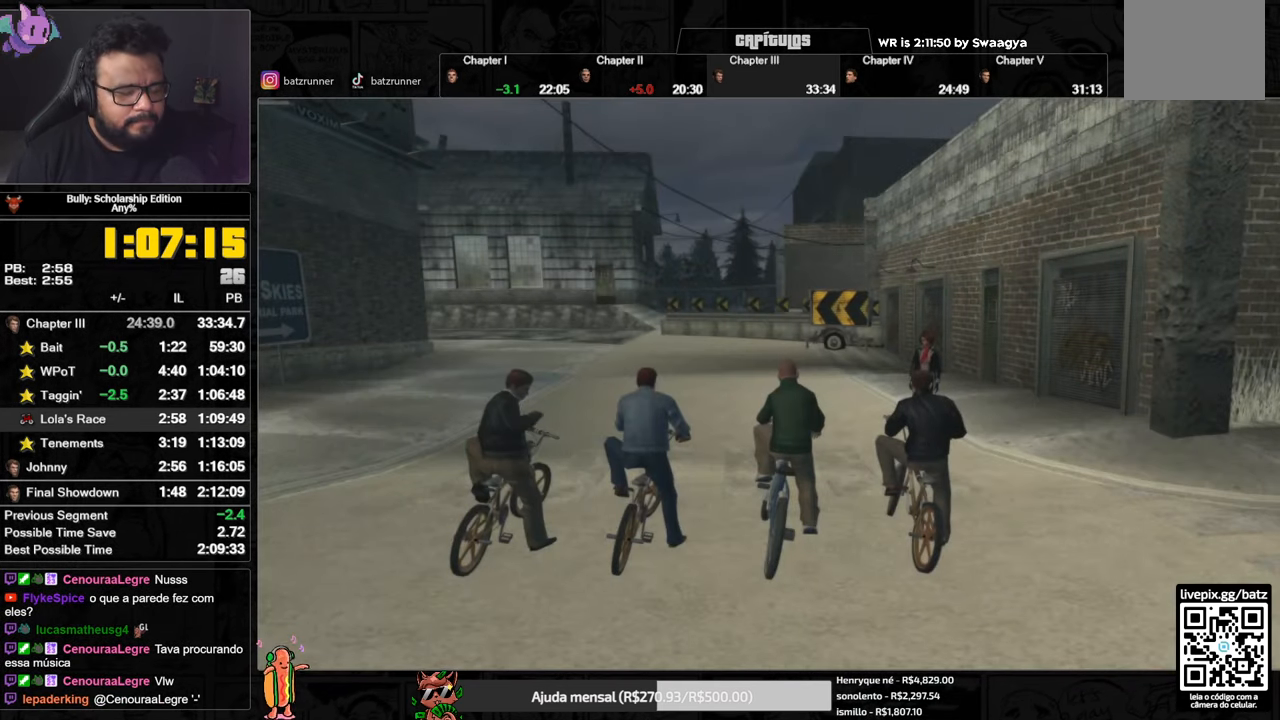
{"buttons": [], "left_stick": "center", "right_stick": "center", "events": [[16, "A", "down"], [83, "A", "up"], [167, "A", "down"], [233, "A", "up"], [283, "A", "down"], [300, "A", "up"], [384, "A", "down"], [434, "A", "up"]]}
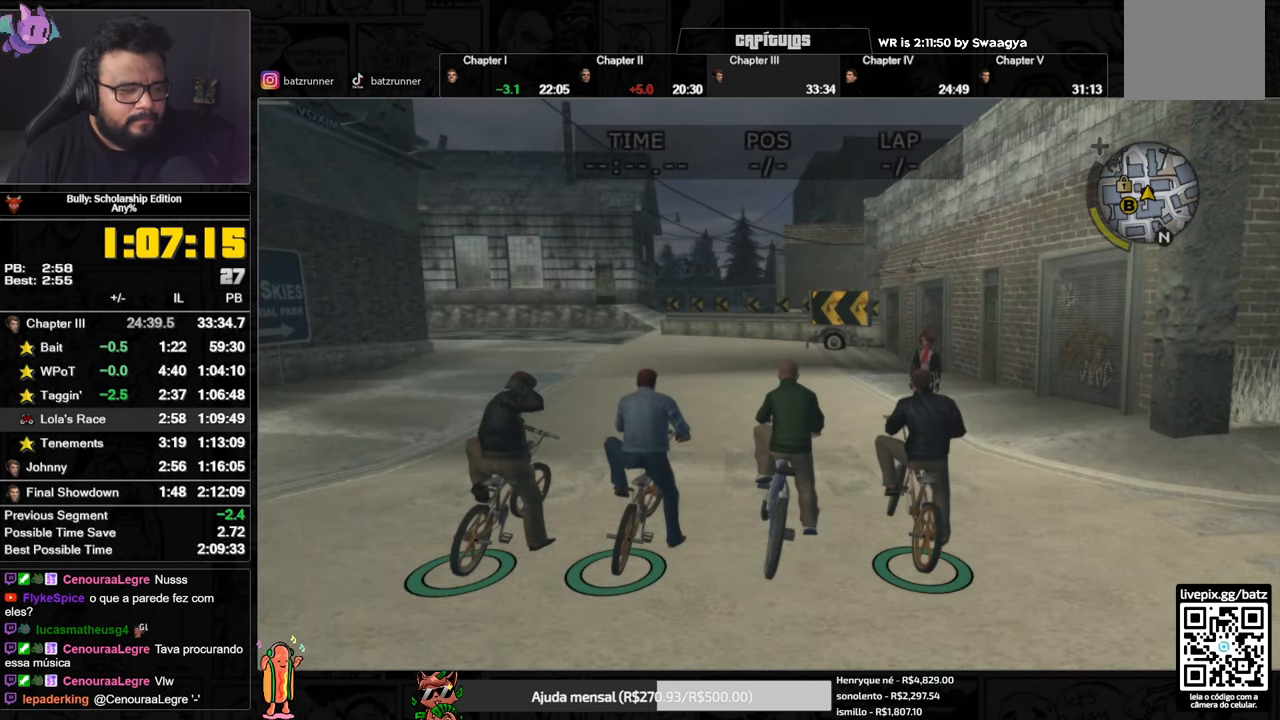
{"buttons": ["A"], "left_stick": "center", "right_stick": "center", "events": [[33, "A", "down"], [83, "A", "up"], [133, "A", "down"], [166, "A", "up"], [233, "A", "down"], [283, "A", "up"], [367, "A", "down"]]}
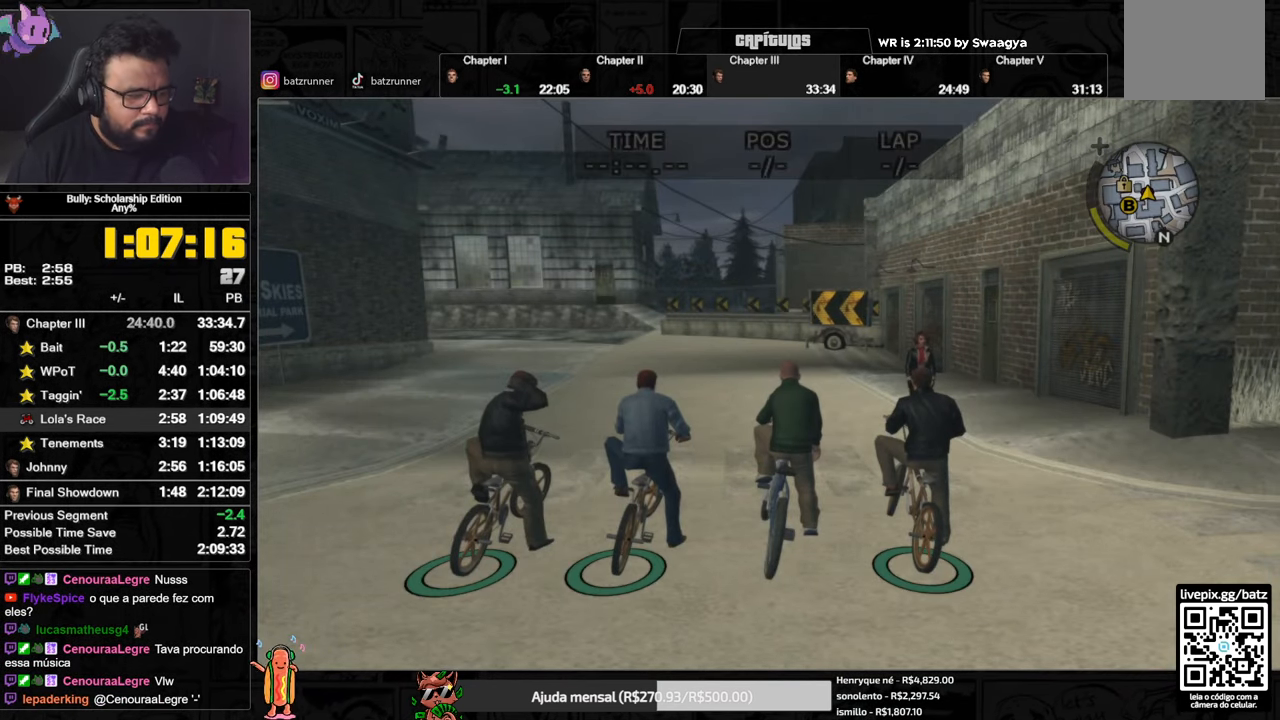
{"buttons": ["A"], "left_stick": "center", "right_stick": "center", "events": [[17, "A", "up"], [84, "A", "down"], [134, "A", "up"], [234, "A", "down"], [284, "A", "up"], [384, "A", "down"], [401, "A", "up"], [501, "A", "down"]]}